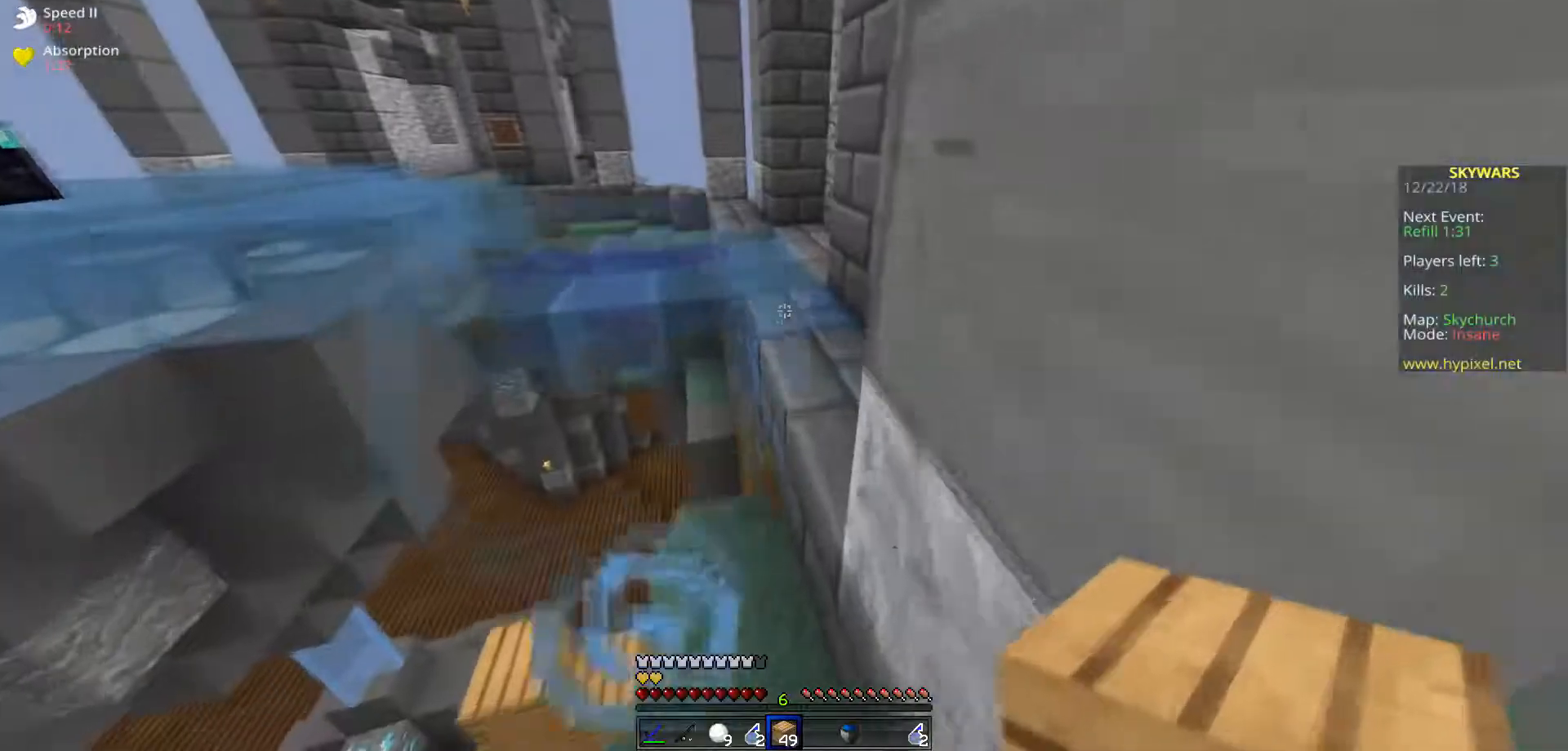
Gameplay with keyboard; each line is a JSON object with the keys held at the frame after it. "events" lists presses ("down") and releases ("up") of "a", "d", "s", "space" and "w" between this image and that frame as [ms after this image, input, new state], when the widget could be followed in between. No other keys are recorded. Mouse input is not recorded.
{"keys": ["d", "space"], "events": [[50, "d", "down"], [217, "space", "down"], [233, "w", "up"]]}
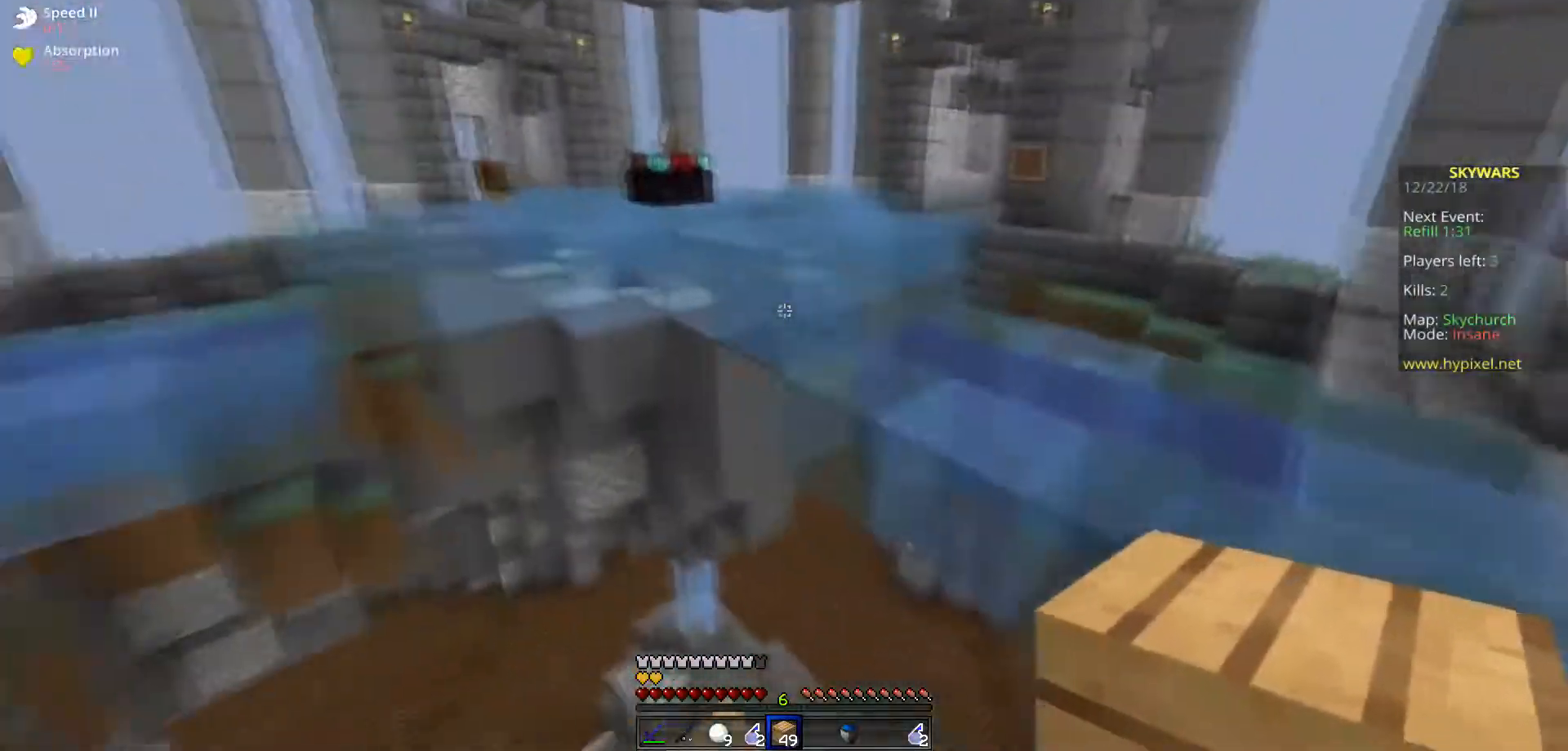
{"keys": ["d", "w"], "events": [[117, "space", "up"], [351, "w", "down"]]}
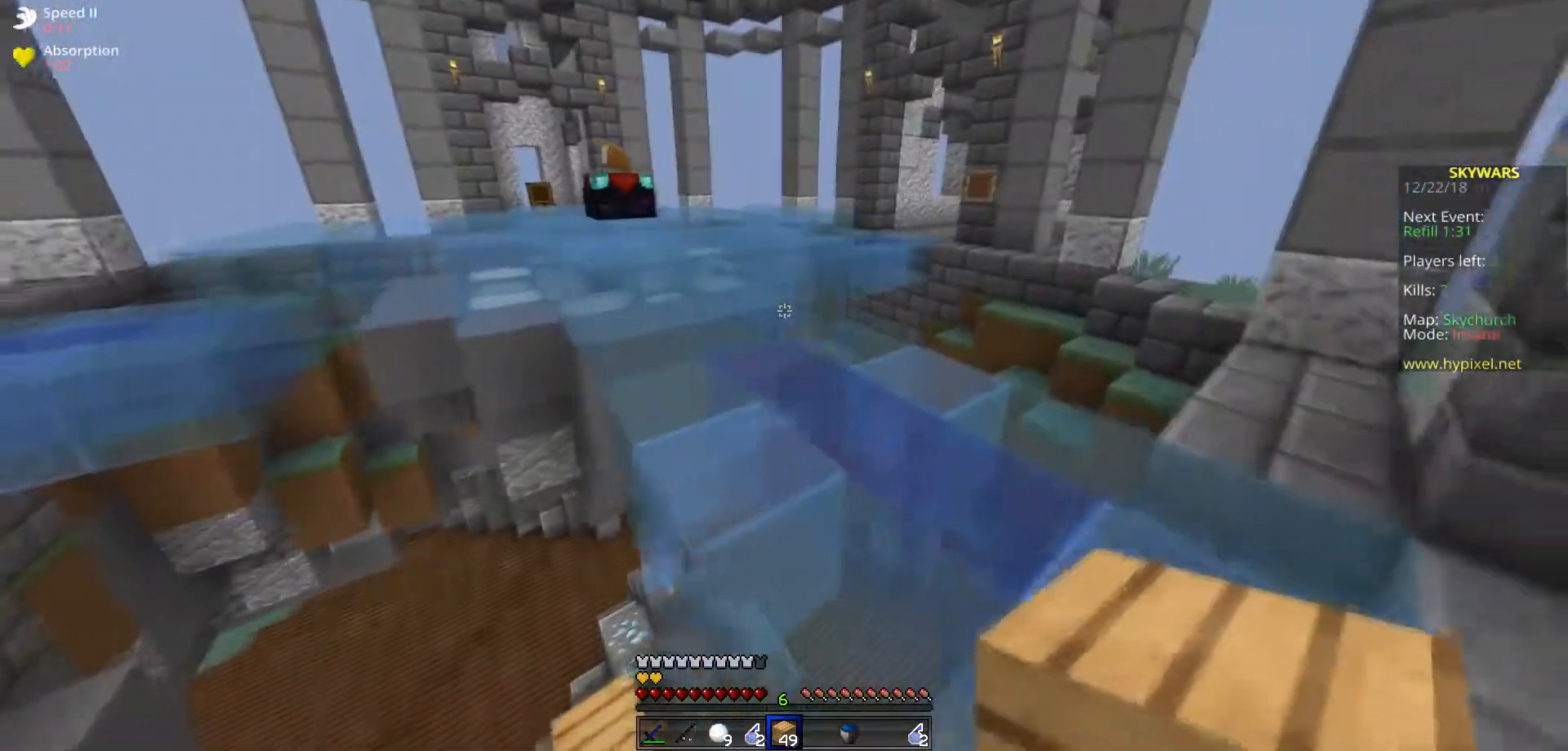
{"keys": ["space", "w"], "events": [[83, "d", "up"], [300, "space", "down"]]}
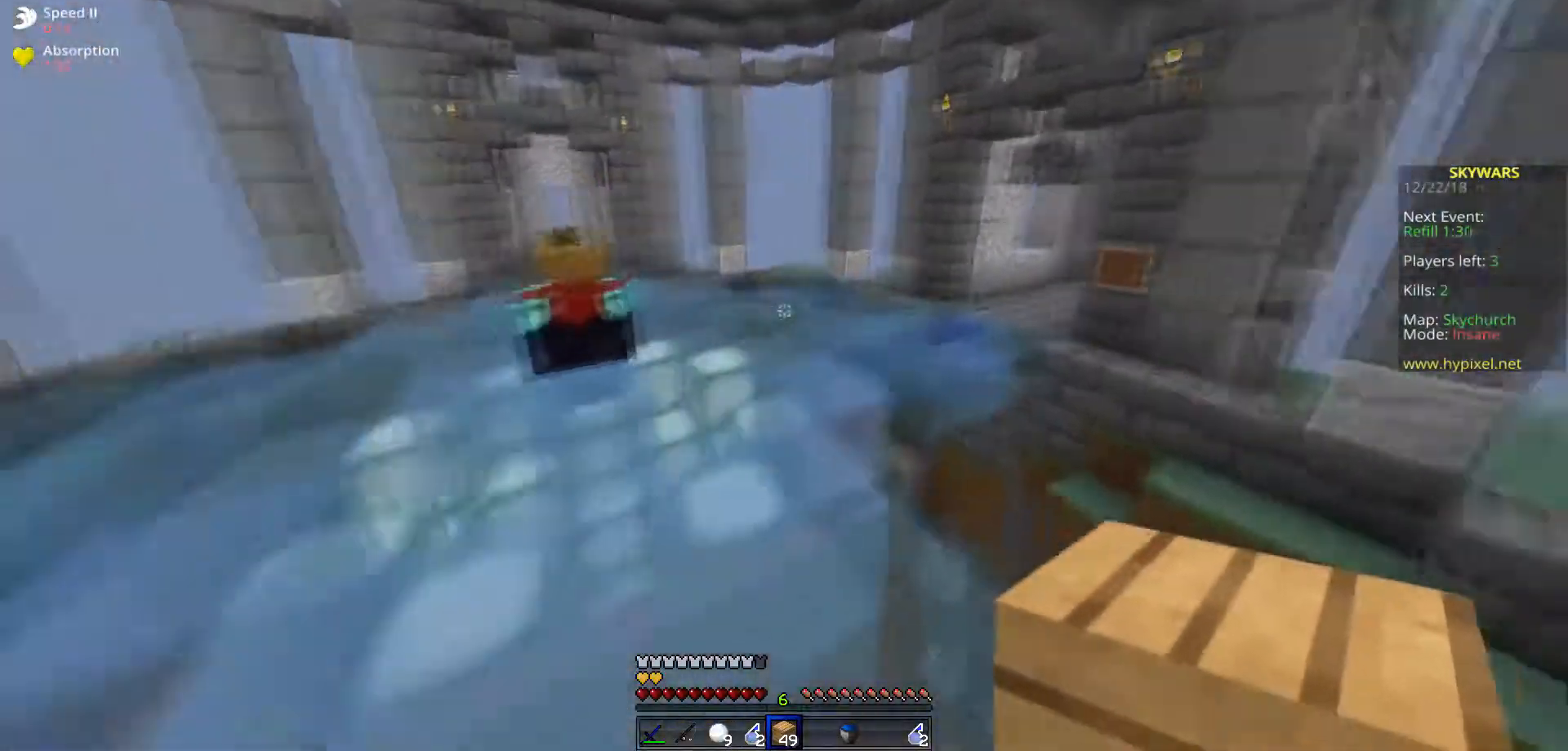
{"keys": ["a", "space", "w"], "events": [[317, "space", "up"], [401, "a", "down"], [451, "space", "down"]]}
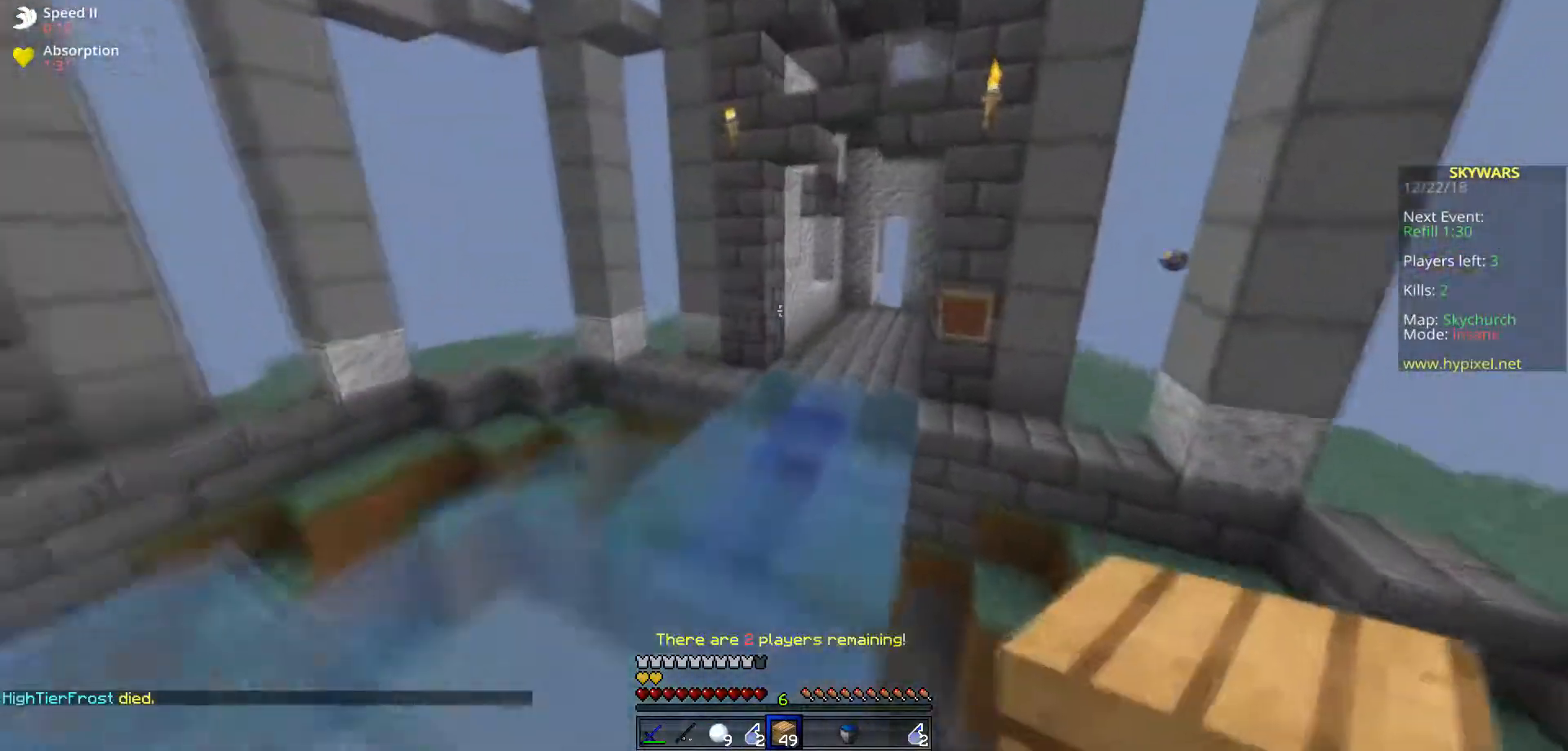
{"keys": ["d", "w"], "events": [[67, "a", "up"], [200, "d", "down"], [450, "space", "up"]]}
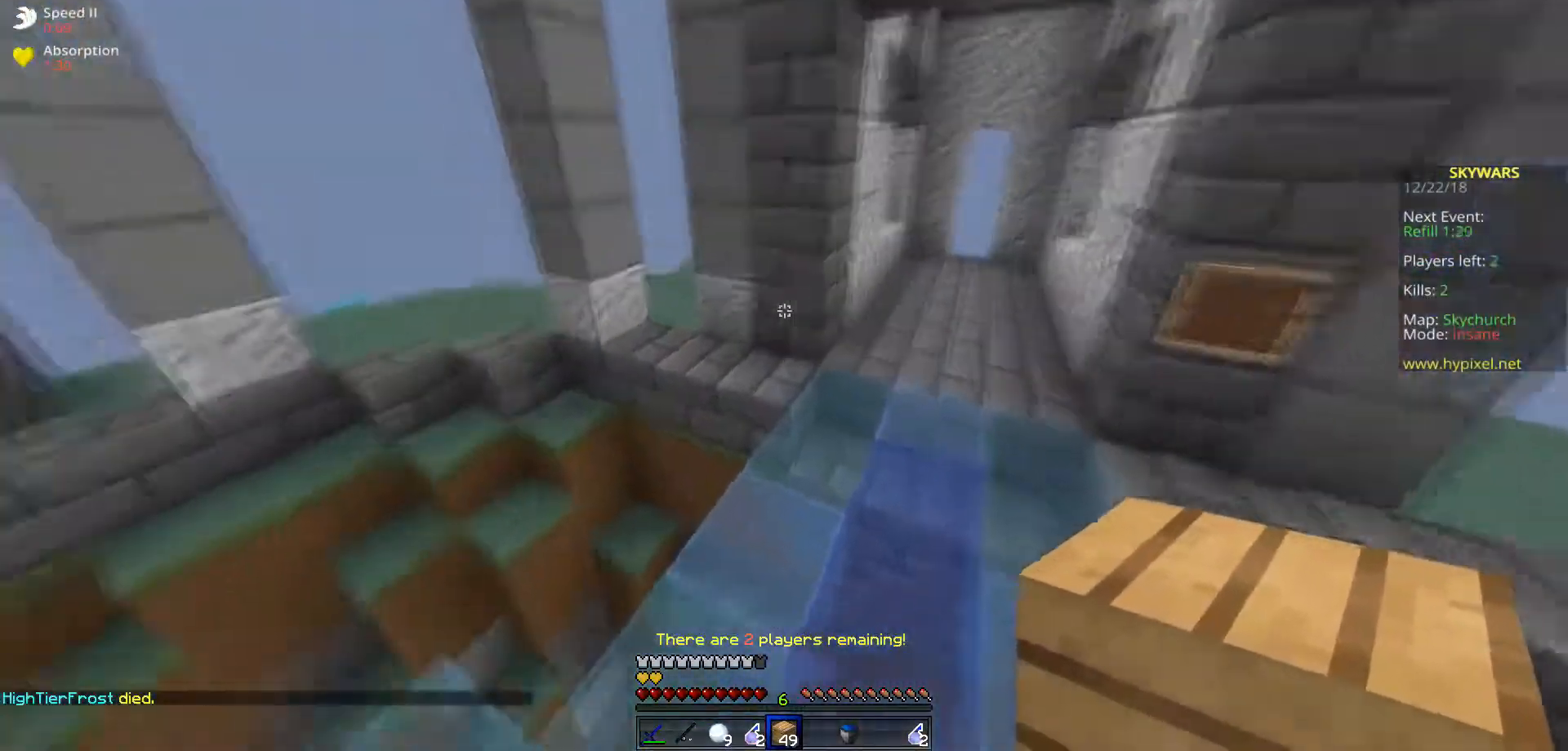
{"keys": ["a", "space", "w"], "events": [[134, "d", "up"], [251, "a", "down"], [301, "space", "down"]]}
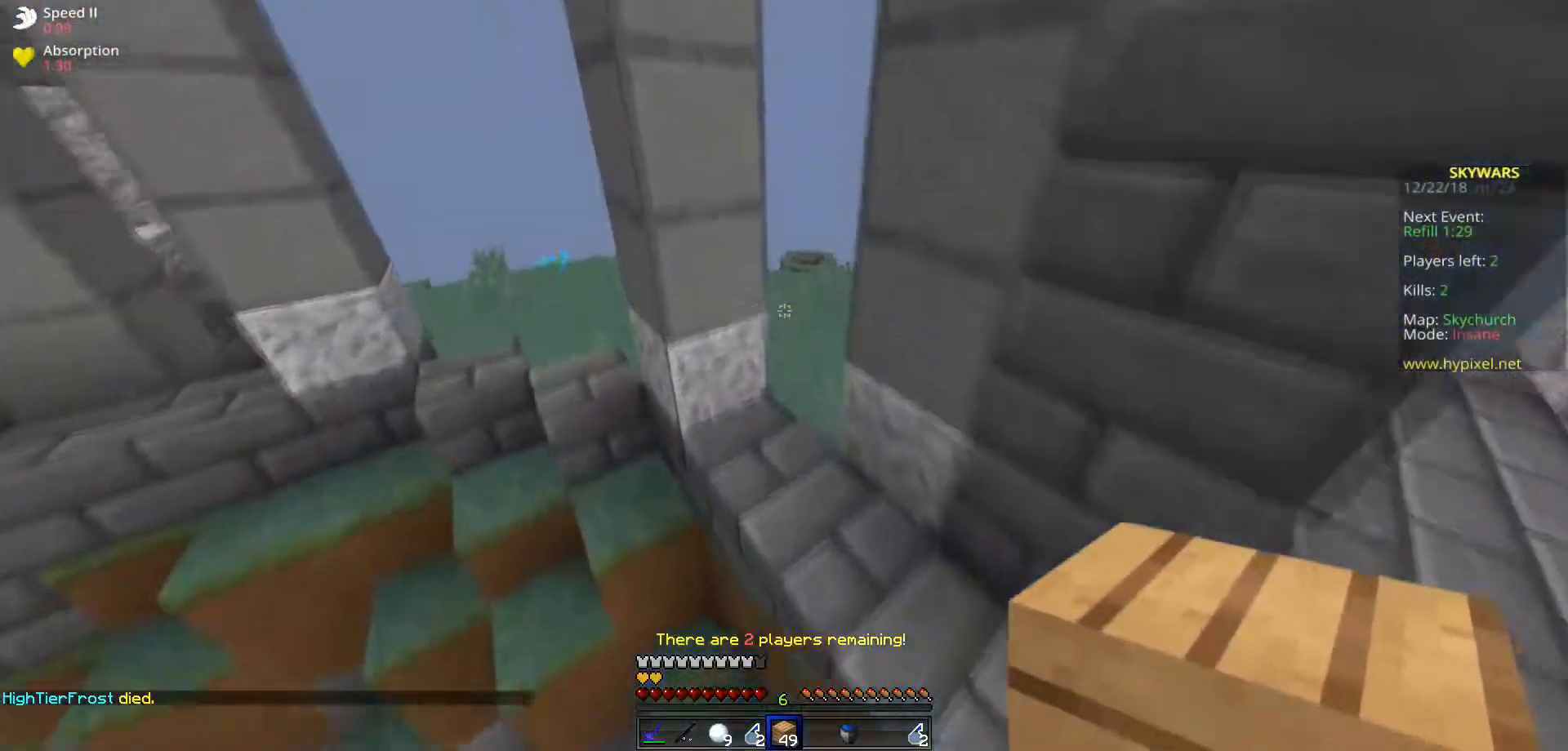
{"keys": ["d", "w"], "events": [[50, "d", "down"], [67, "a", "up"], [167, "space", "up"]]}
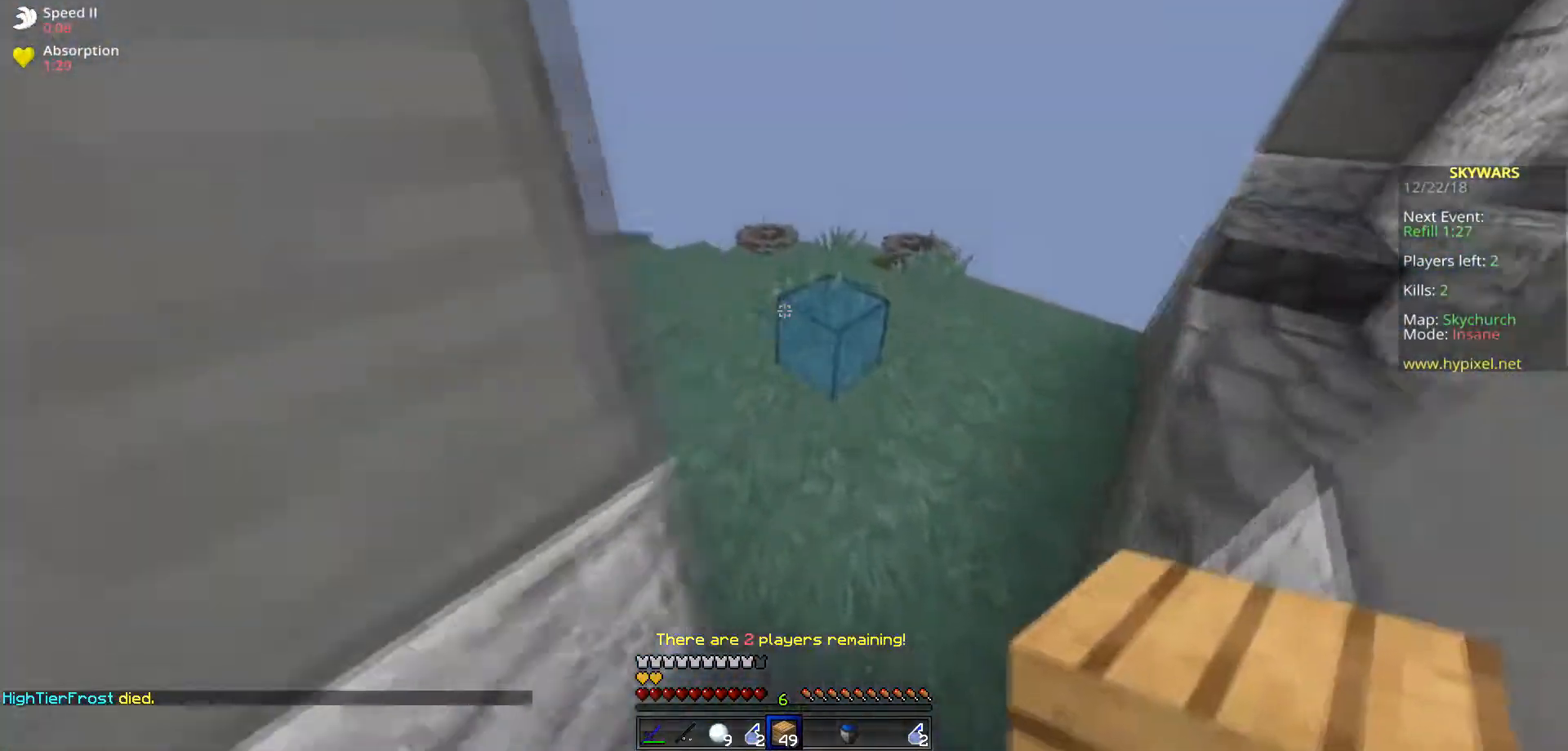
{"keys": ["space", "w"], "events": [[167, "d", "up"], [251, "space", "down"]]}
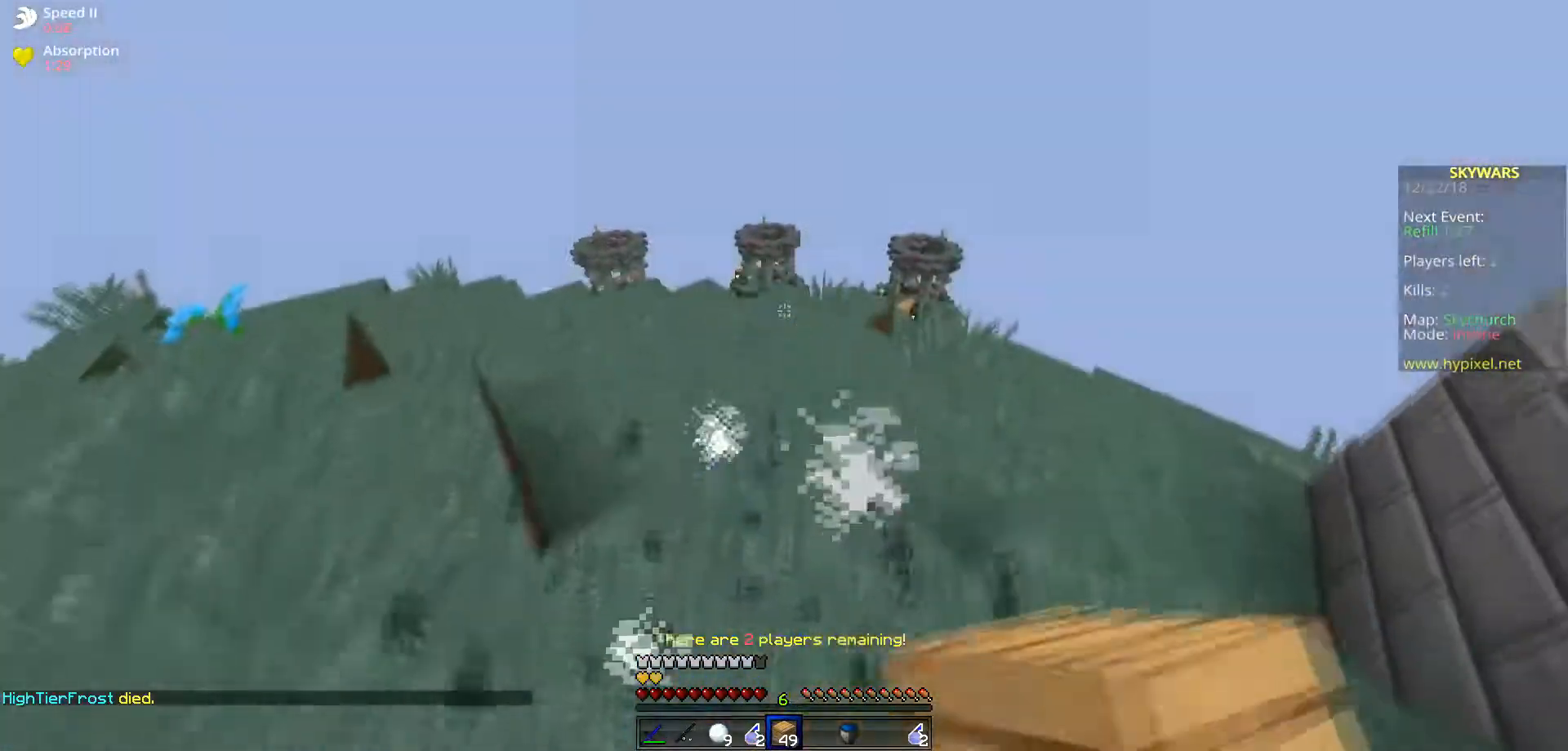
{"keys": ["a", "space", "w"], "events": [[500, "a", "down"]]}
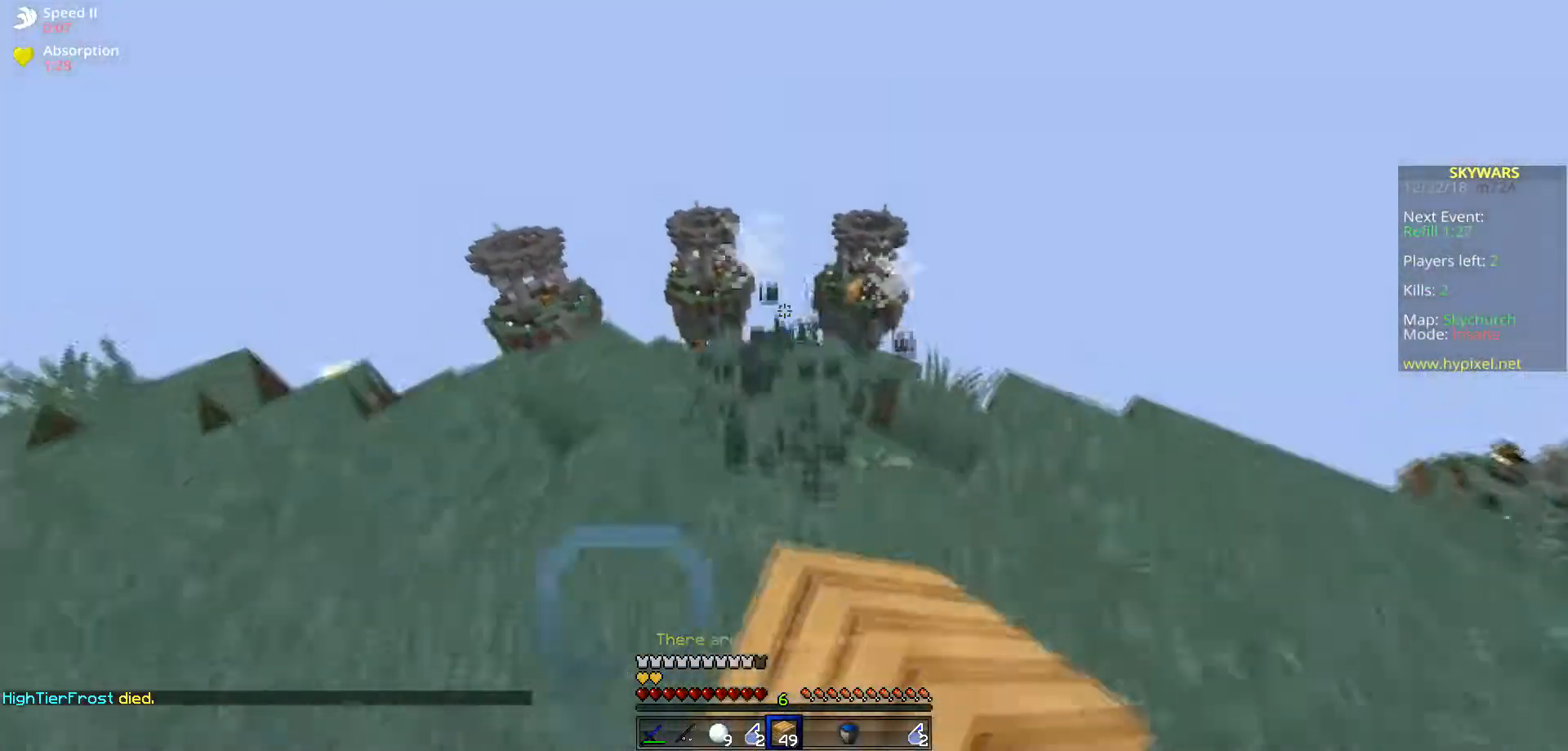
{"keys": ["d", "w"], "events": [[17, "w", "up"], [401, "w", "down"], [417, "a", "up"], [434, "space", "up"], [501, "d", "down"]]}
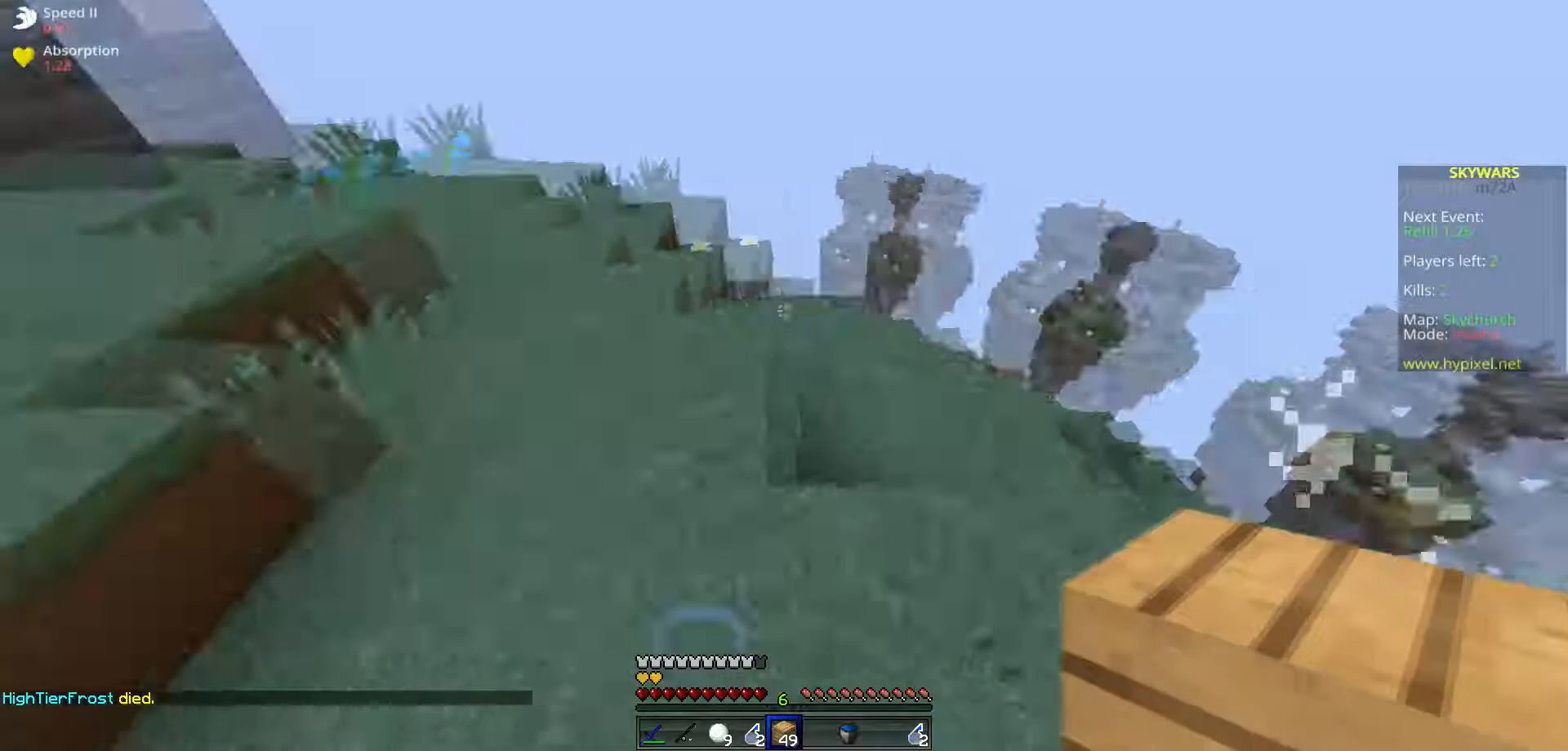
{"keys": ["d", "w"], "events": []}
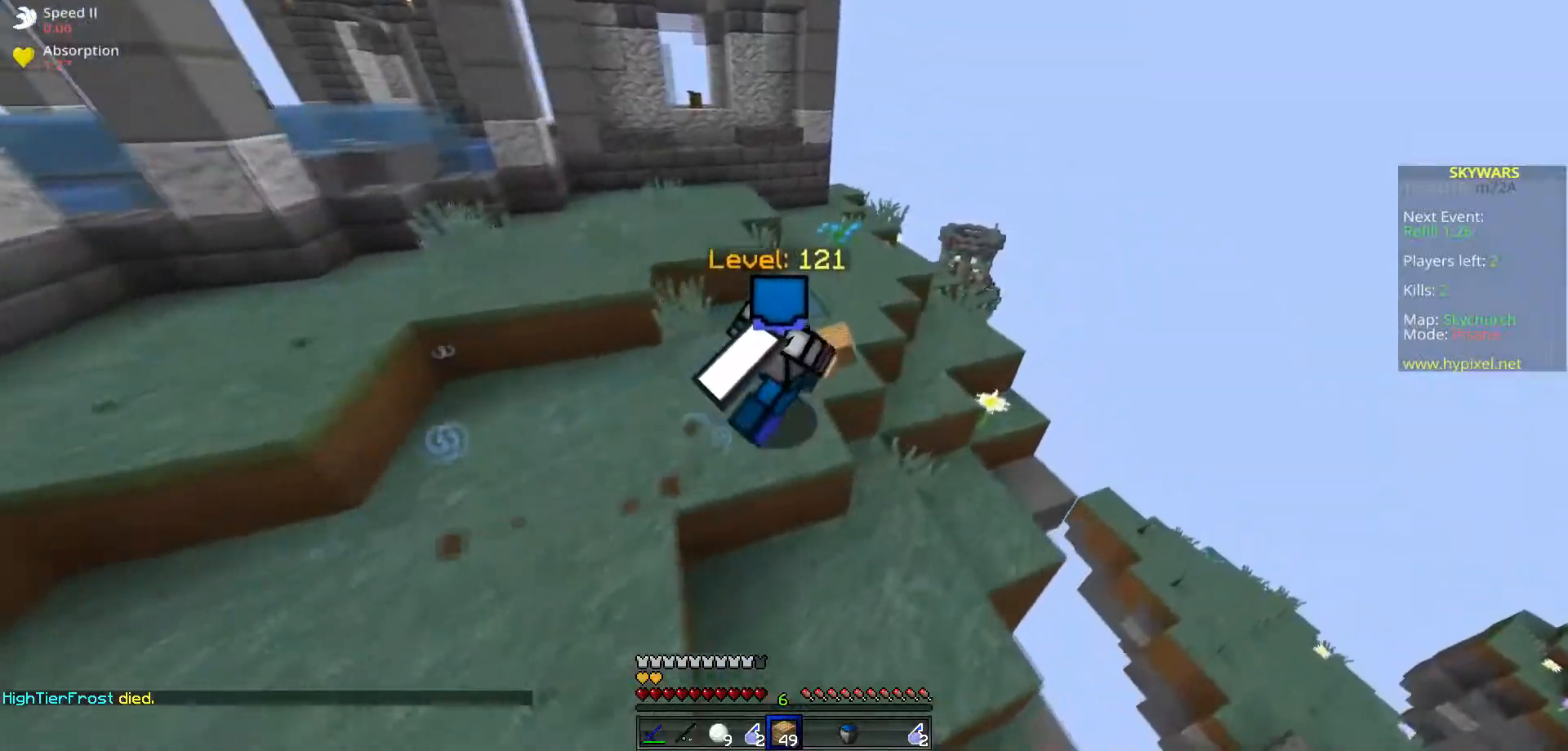
{"keys": ["d", "w"], "events": []}
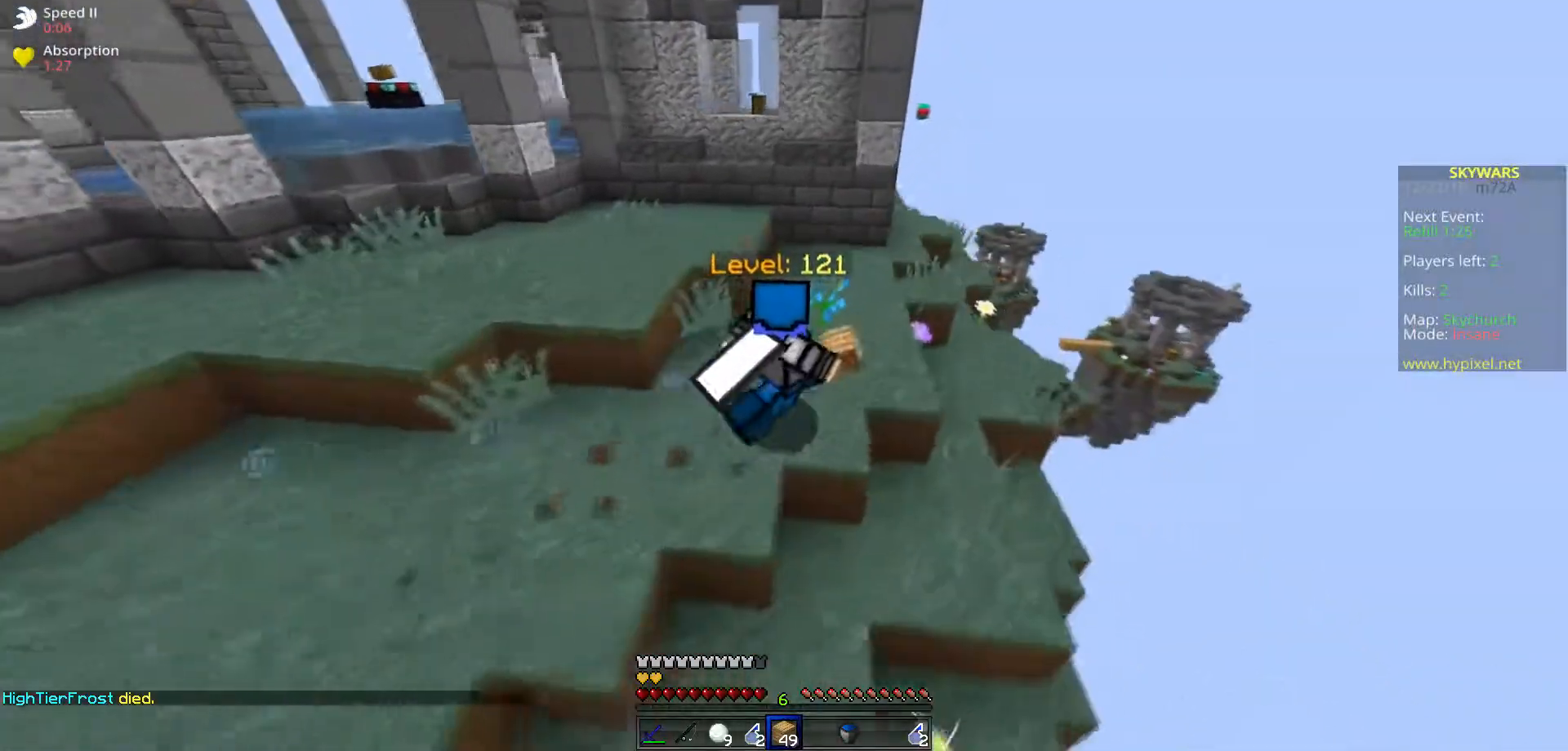
{"keys": ["d", "w"], "events": [[183, "d", "up"], [250, "d", "down"]]}
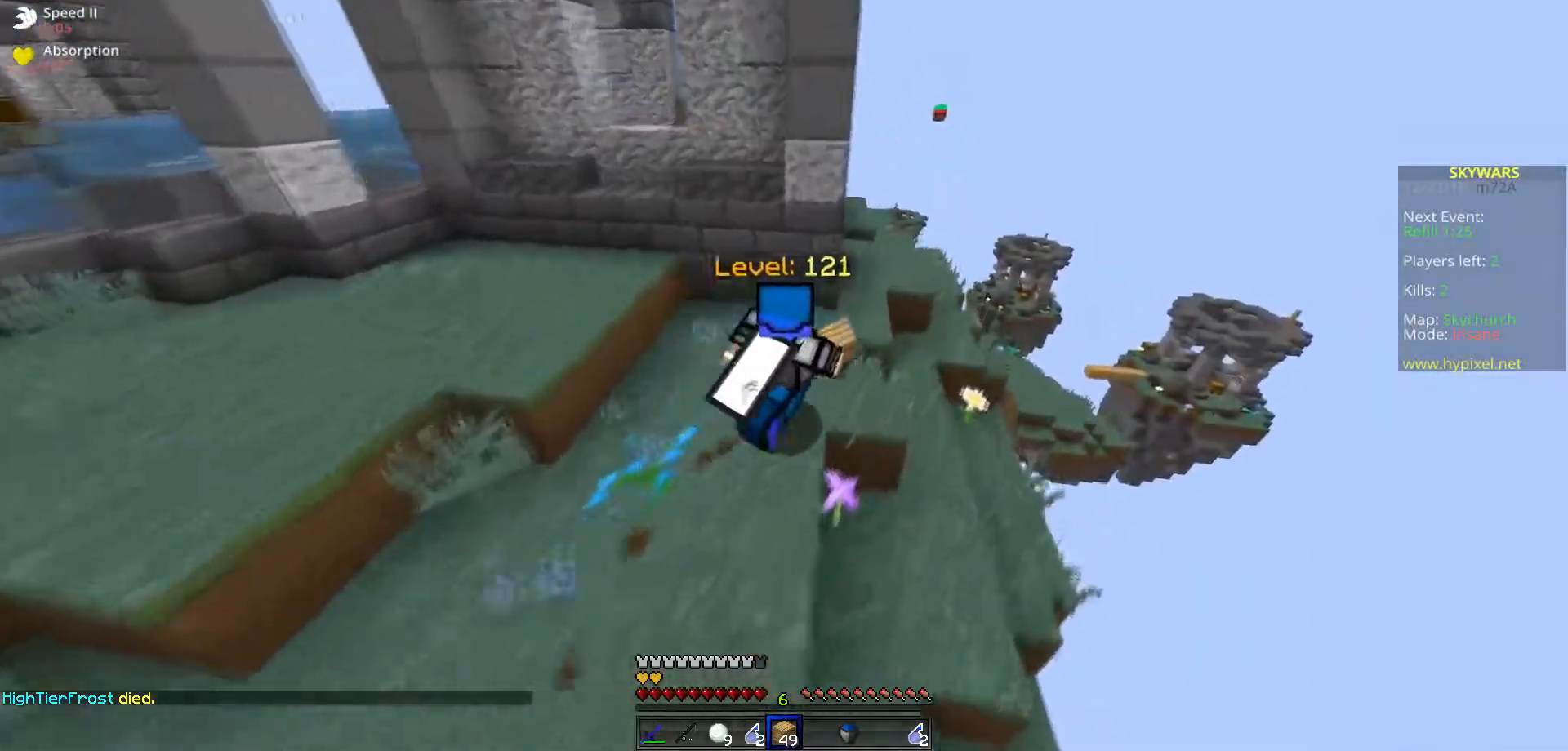
{"keys": ["d", "w"], "events": []}
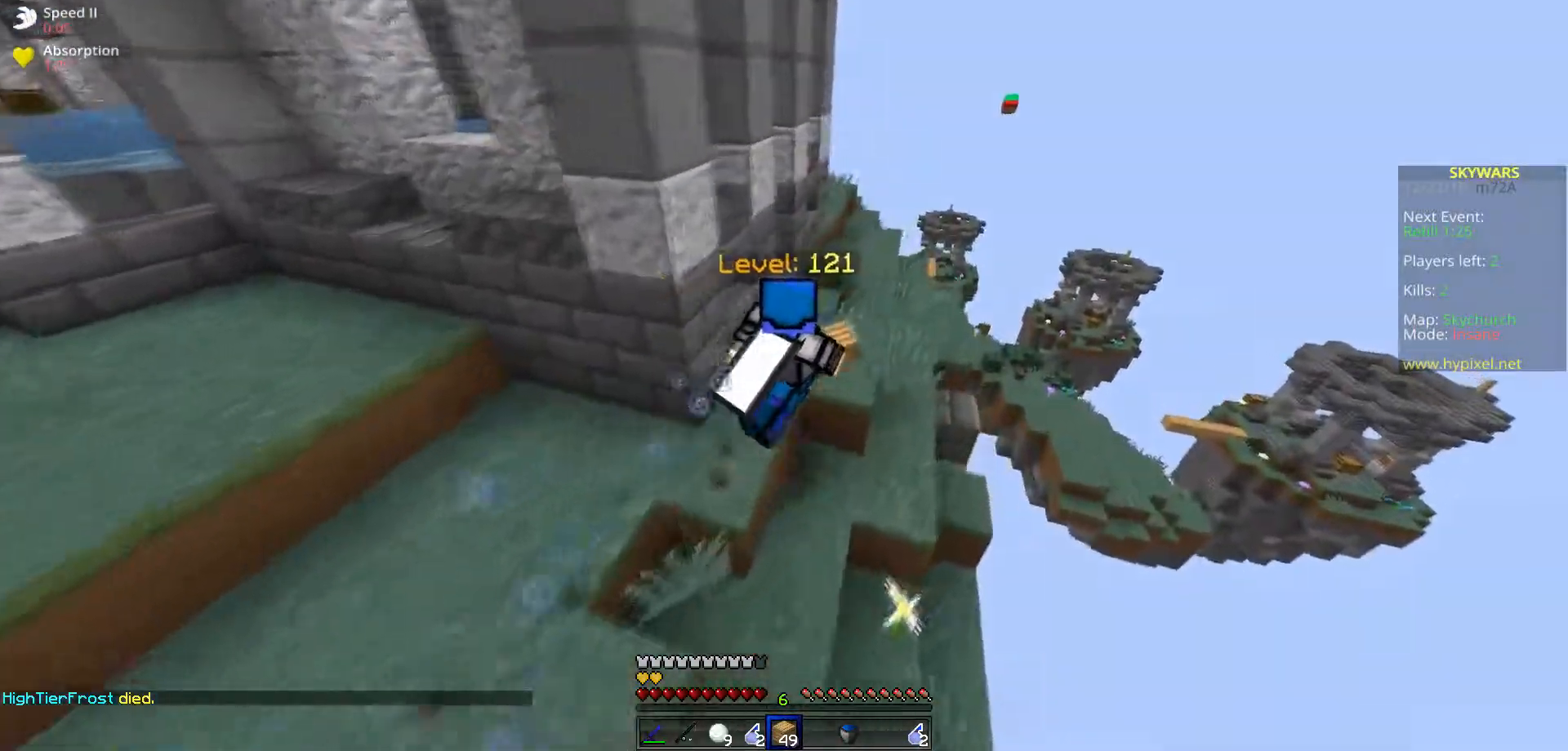
{"keys": ["d", "space", "w"], "events": [[250, "space", "down"]]}
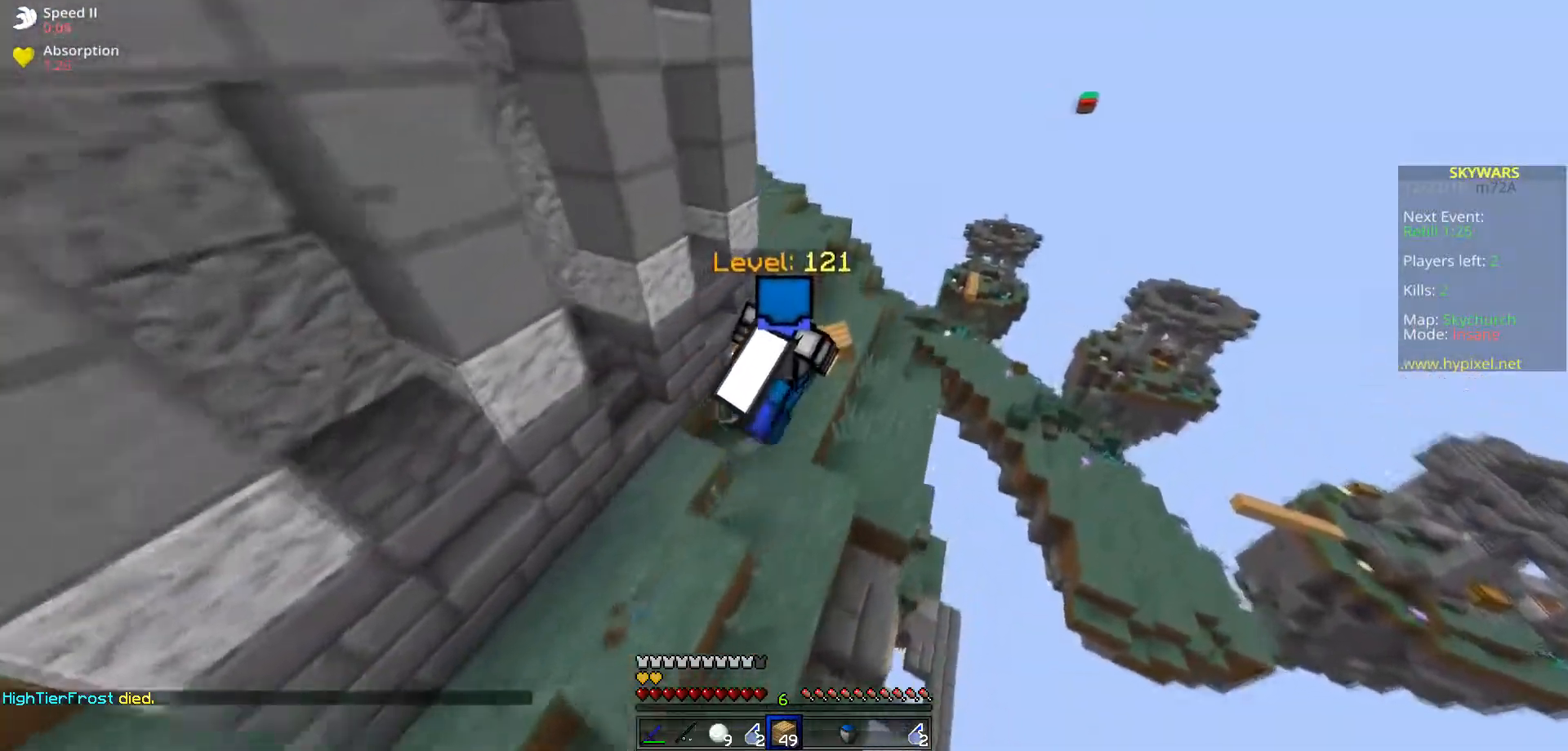
{"keys": ["d", "w"], "events": [[301, "space", "up"]]}
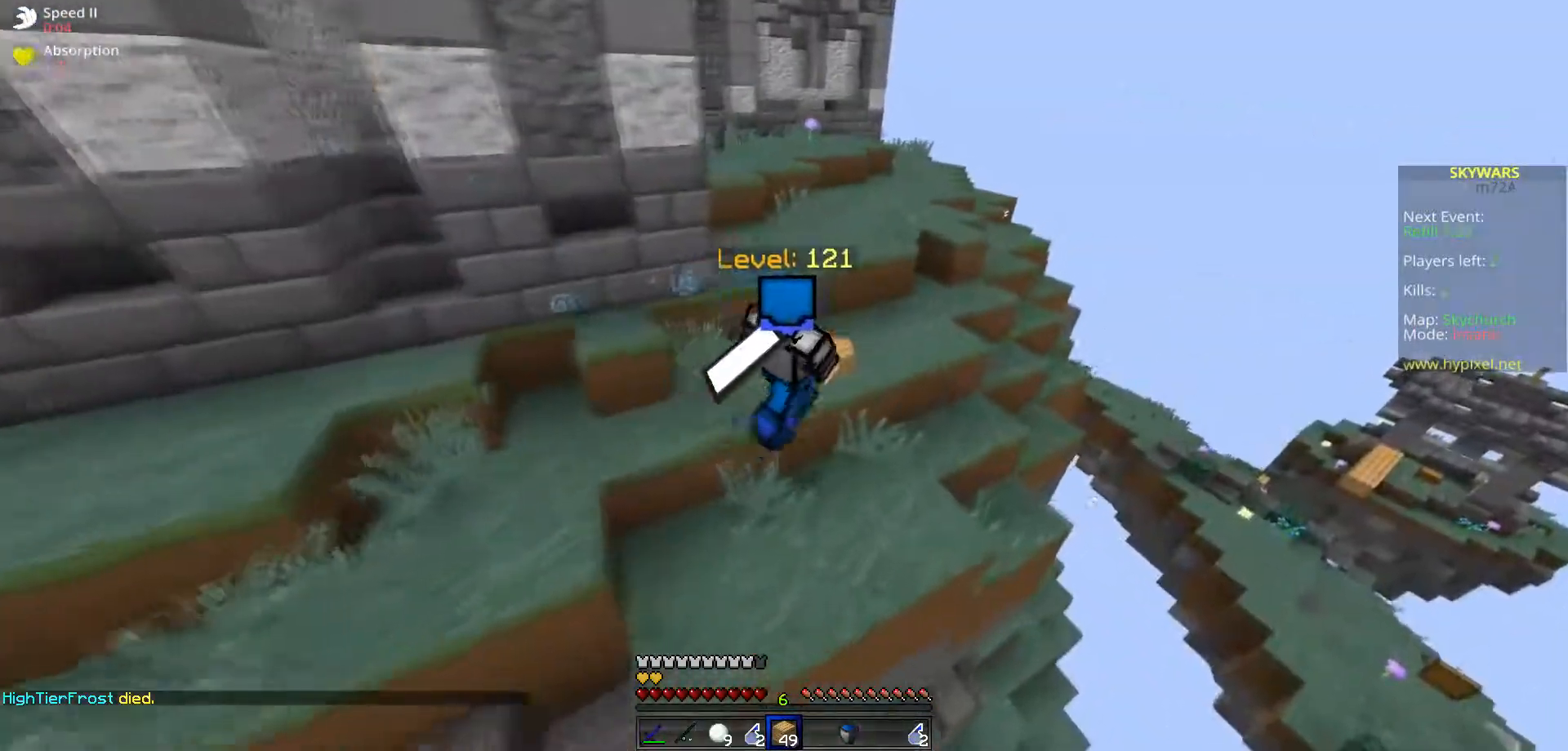
{"keys": ["space", "w"], "events": [[50, "space", "down"], [200, "d", "up"], [317, "space", "up"], [450, "space", "down"]]}
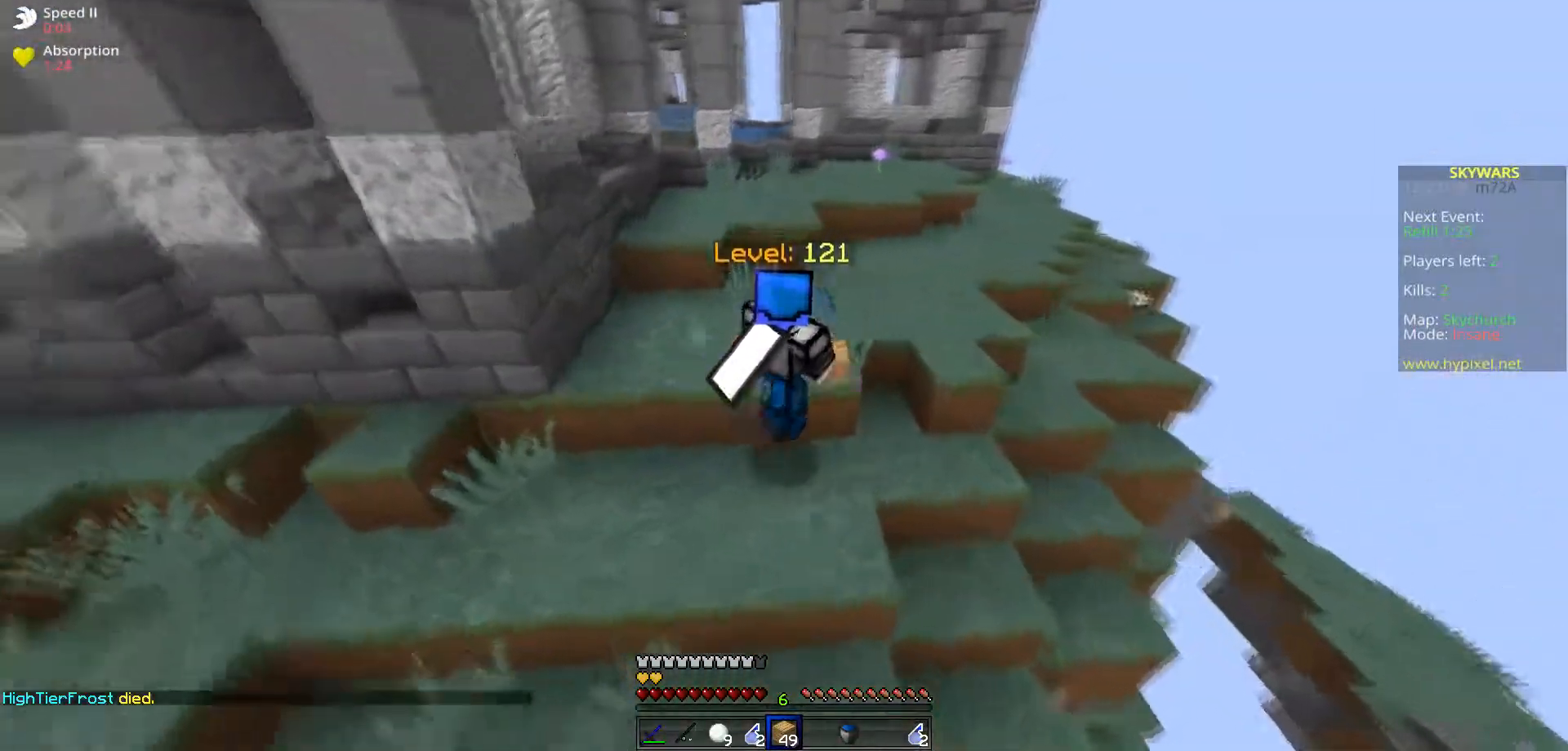
{"keys": ["w"], "events": [[50, "d", "down"], [367, "d", "up"], [367, "space", "up"]]}
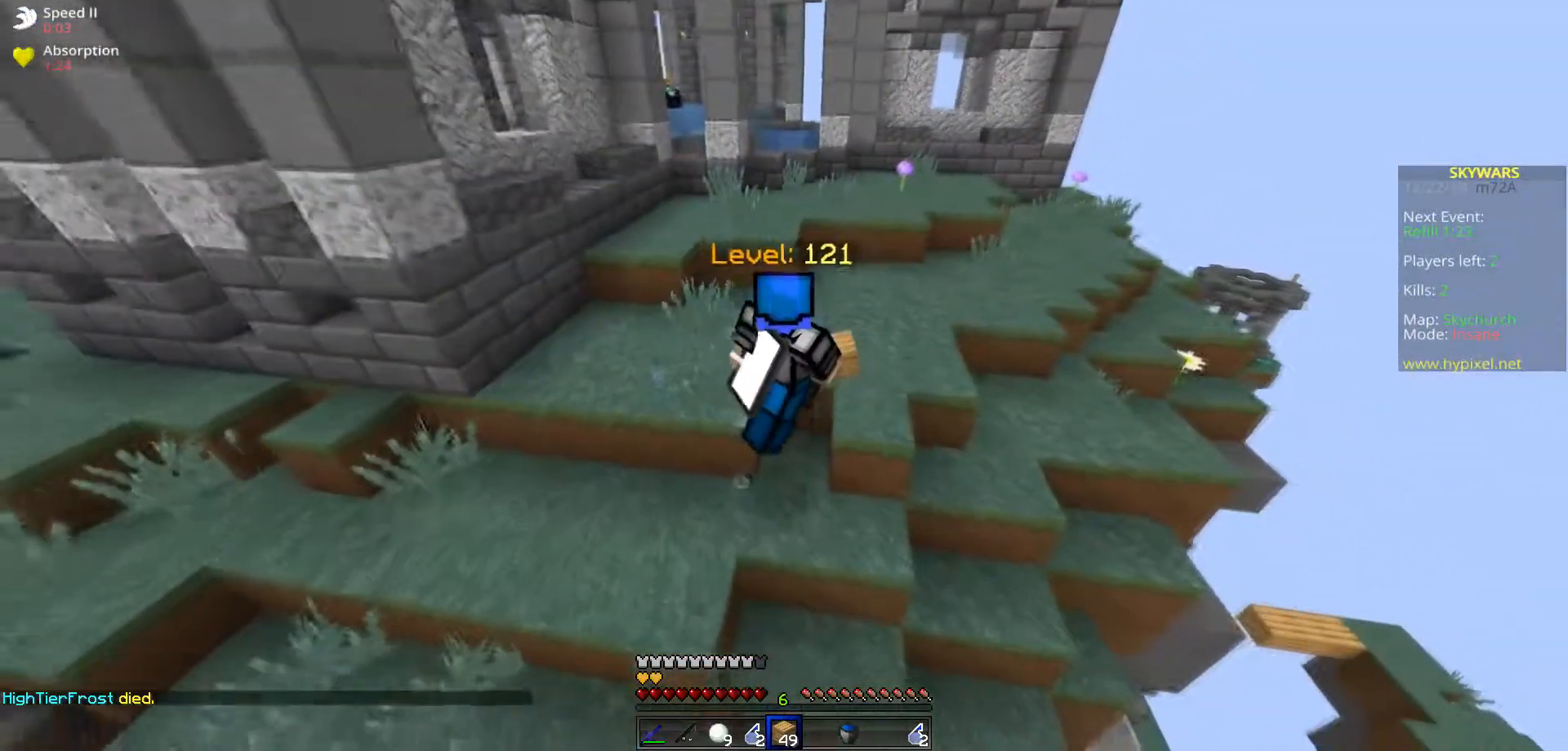
{"keys": ["d", "w"], "events": [[17, "d", "down"], [117, "space", "down"], [484, "space", "up"]]}
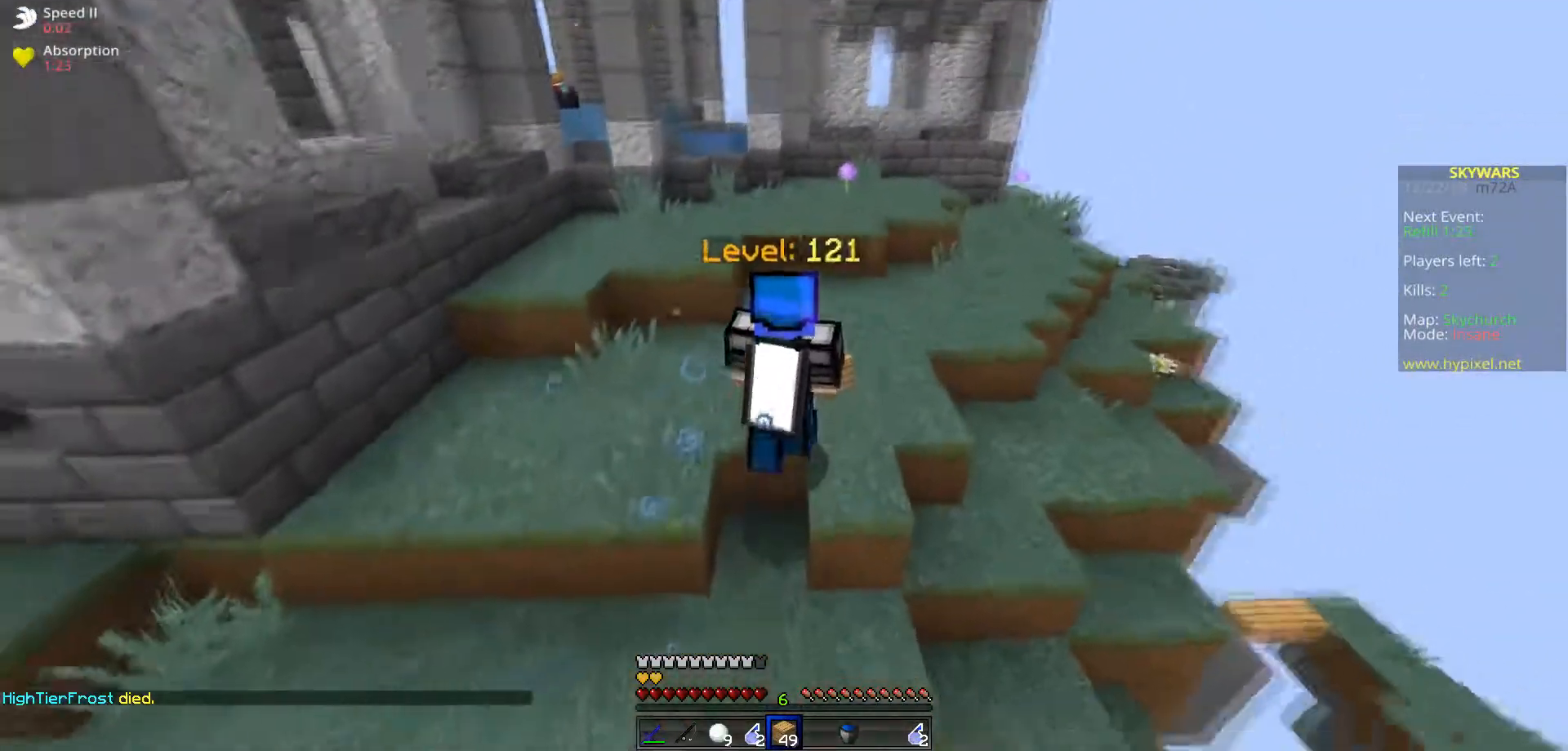
{"keys": ["space", "w"], "events": [[283, "d", "up"], [417, "space", "down"]]}
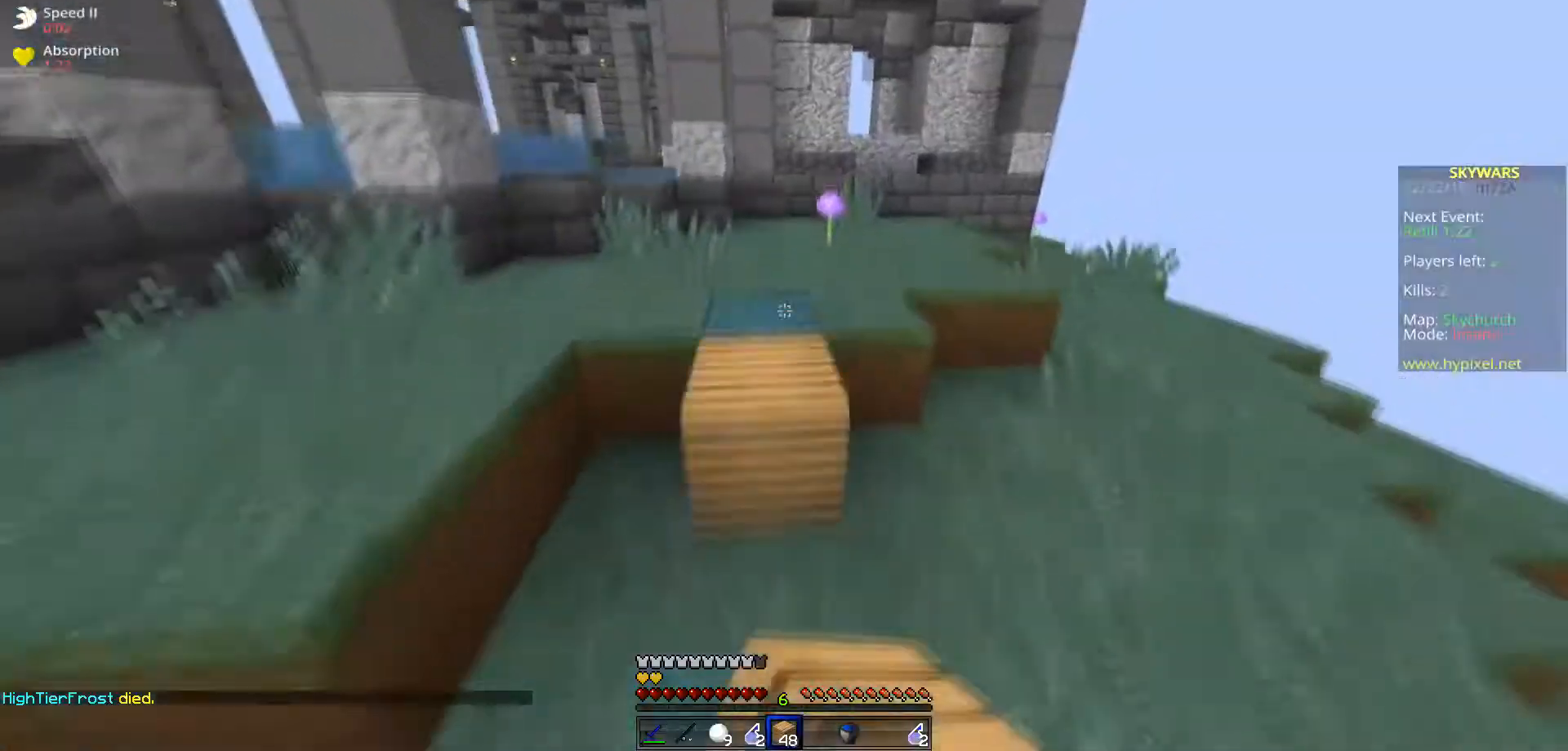
{"keys": ["d", "space", "w"], "events": [[234, "space", "up"], [267, "space", "down"], [417, "d", "down"]]}
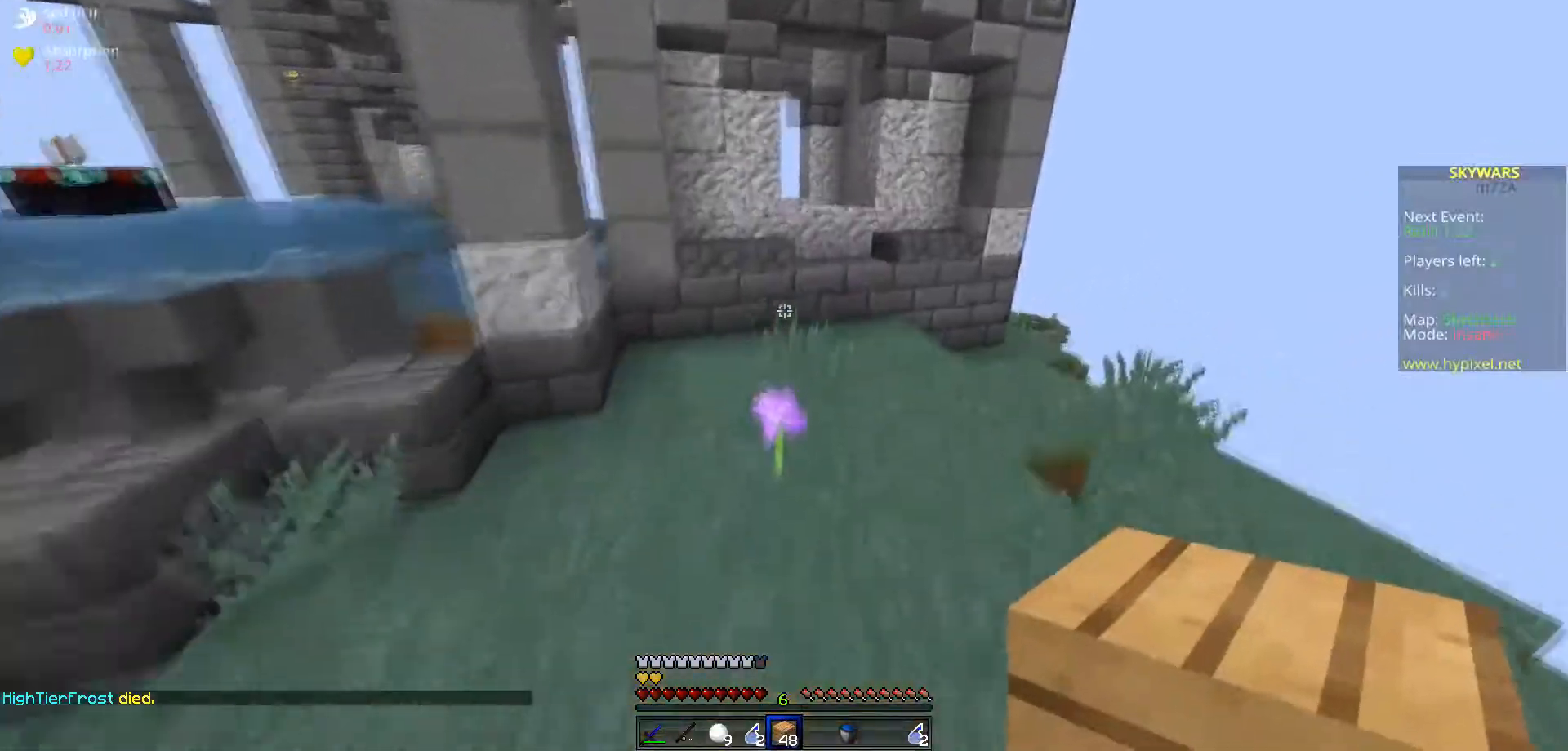
{"keys": ["space", "w"], "events": [[417, "d", "up"]]}